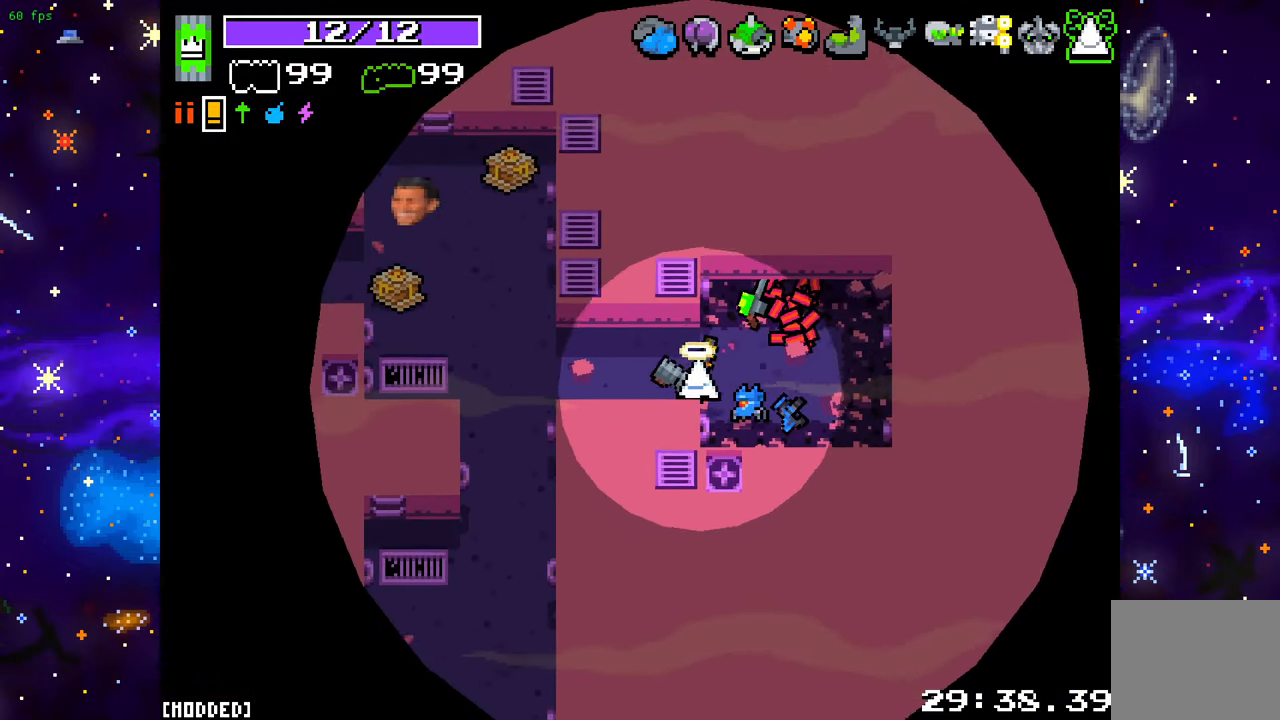
Gameplay with a controller (PlayStation layout); each line is a JSON object with the inputs held at the frame after it. "events" lists button and stick changes between this image and that frame as [ms after this image, input, new state], when the widget could be followed in between. Not read: L3 R3.
{"buttons": [], "left_stick": "left", "right_stick": "left", "events": [[450, "right_stick", "left"]]}
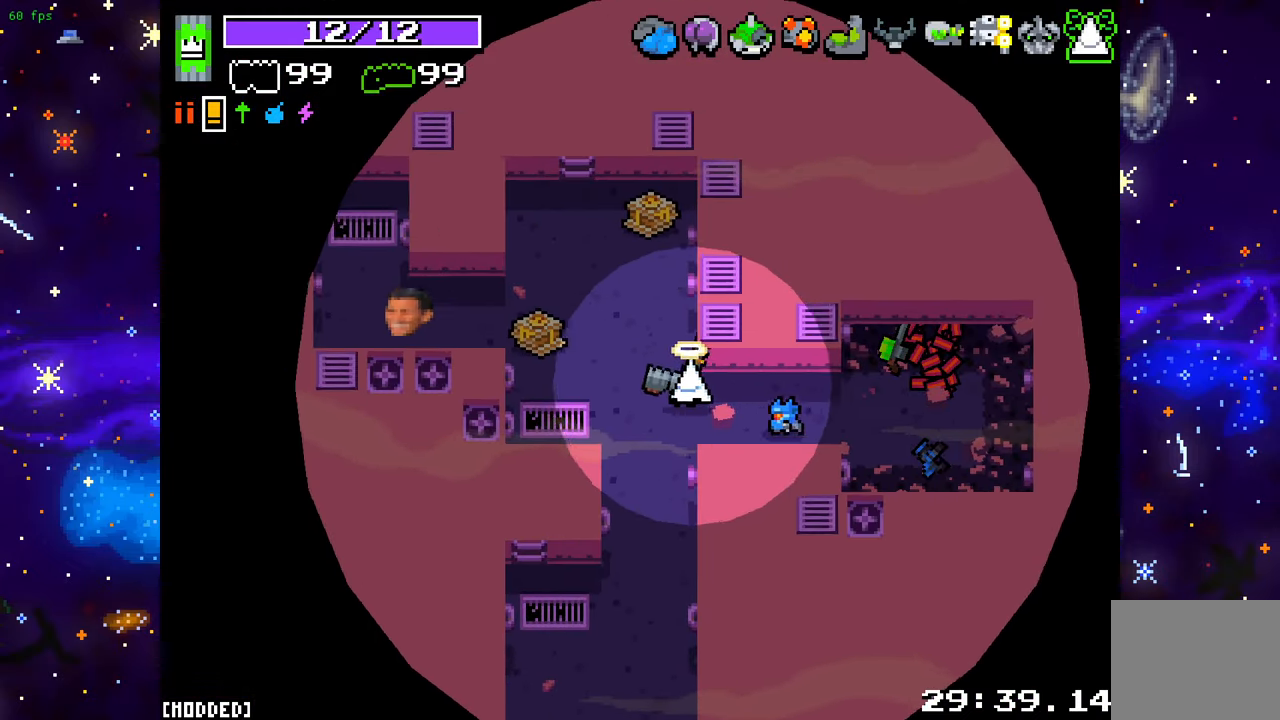
{"buttons": [], "left_stick": "down", "right_stick": "down-left", "events": [[450, "right_stick", "down-left"], [467, "left_stick", "down"]]}
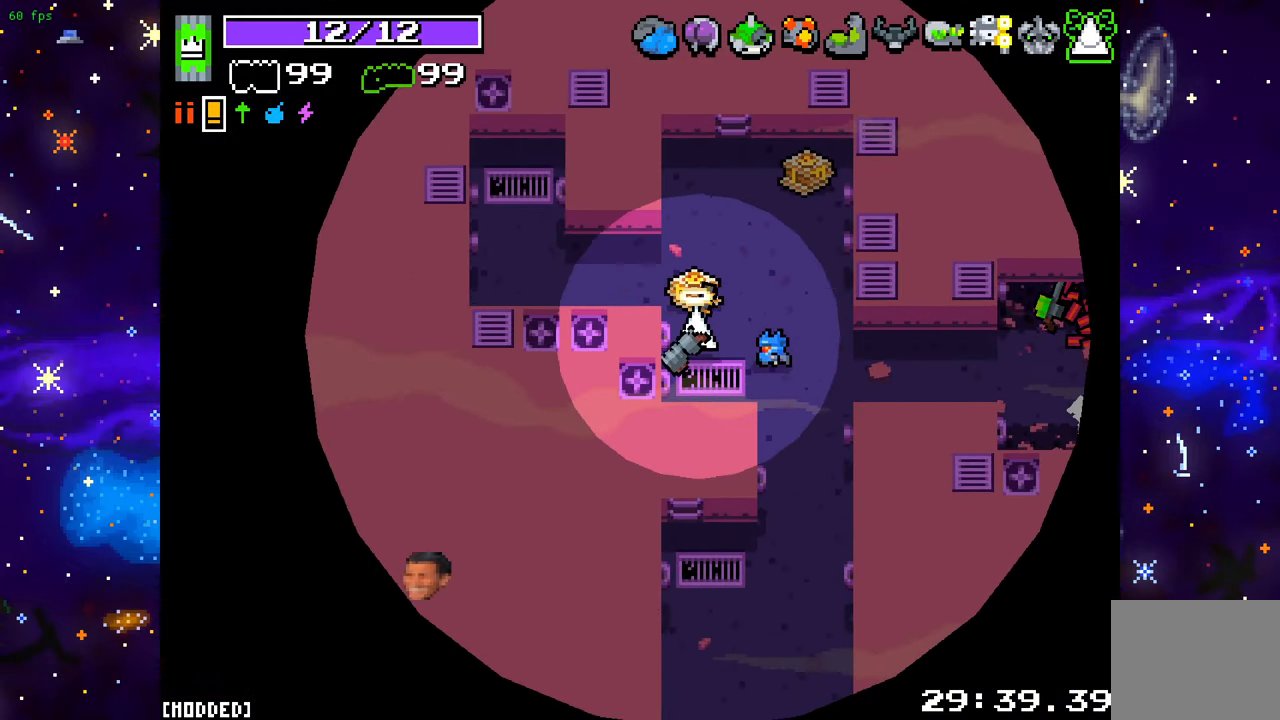
{"buttons": [], "left_stick": "down", "right_stick": "down", "events": [[67, "left_stick", "down-right"], [117, "right_stick", "down"], [350, "left_stick", "down"]]}
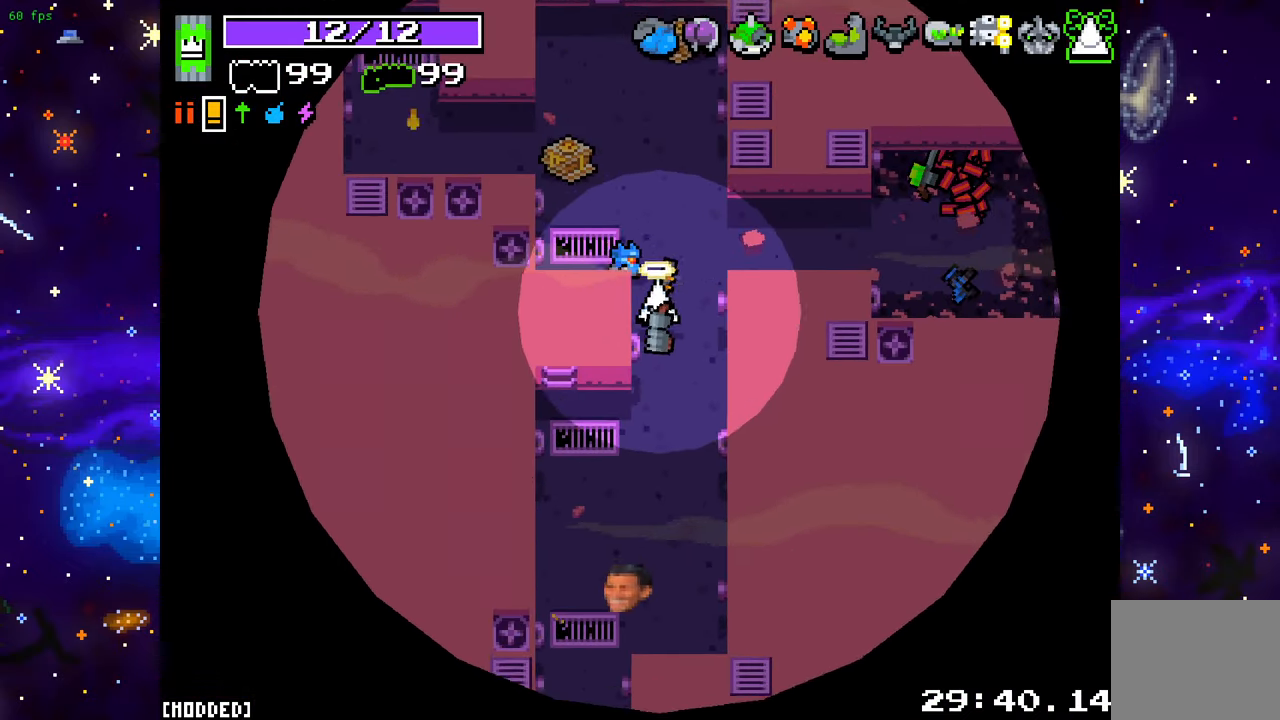
{"buttons": [], "left_stick": "down", "right_stick": "down", "events": []}
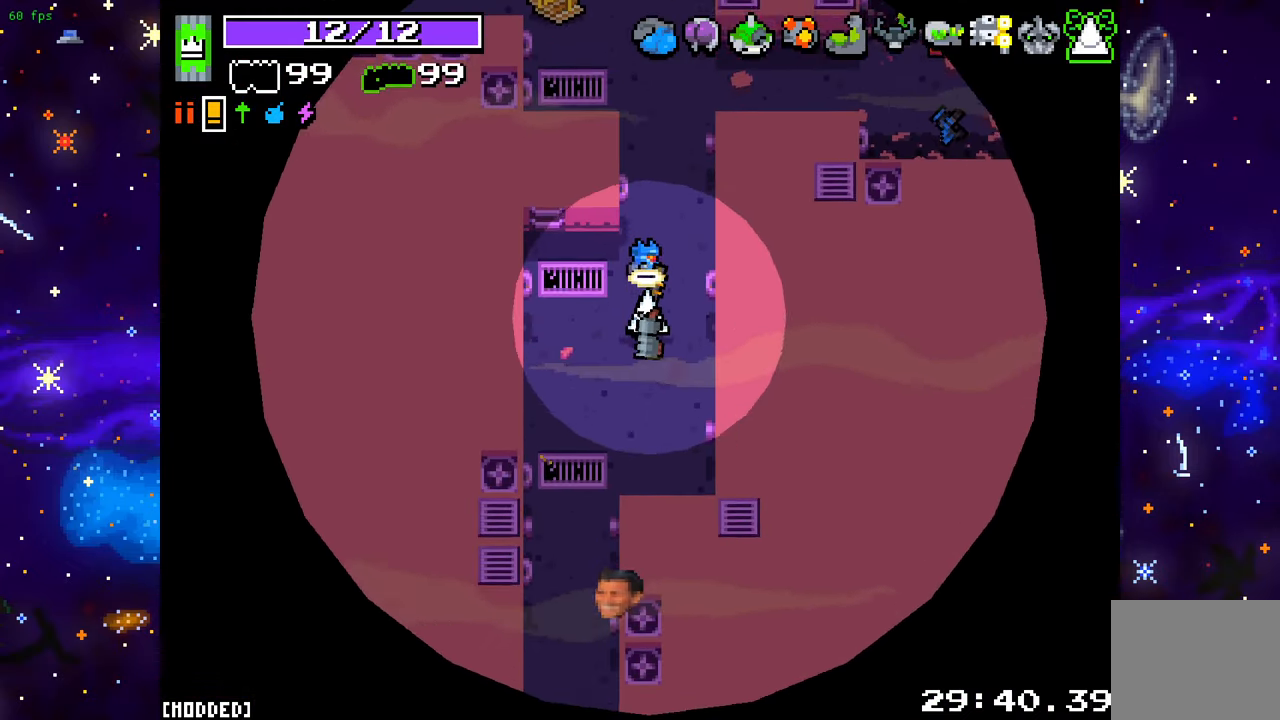
{"buttons": [], "left_stick": "down-left", "right_stick": "down", "events": [[283, "left_stick", "down-left"]]}
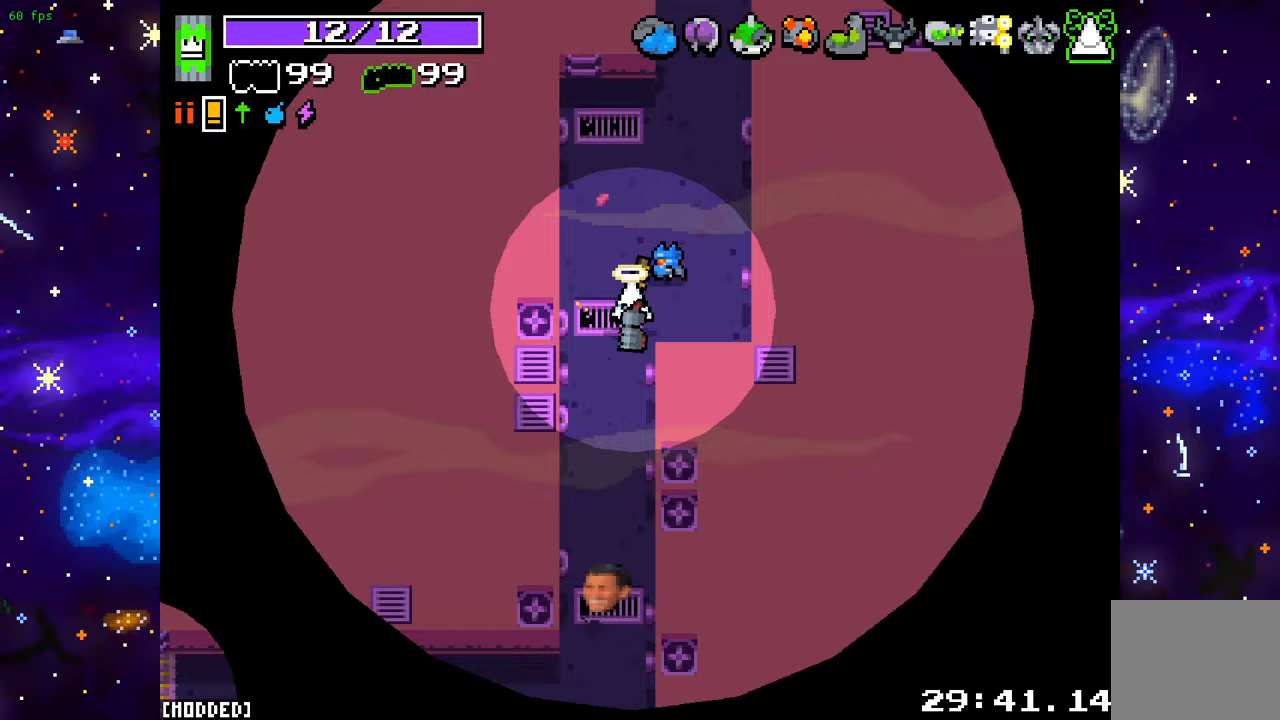
{"buttons": [], "left_stick": "down", "right_stick": "down", "events": [[50, "left_stick", "down"]]}
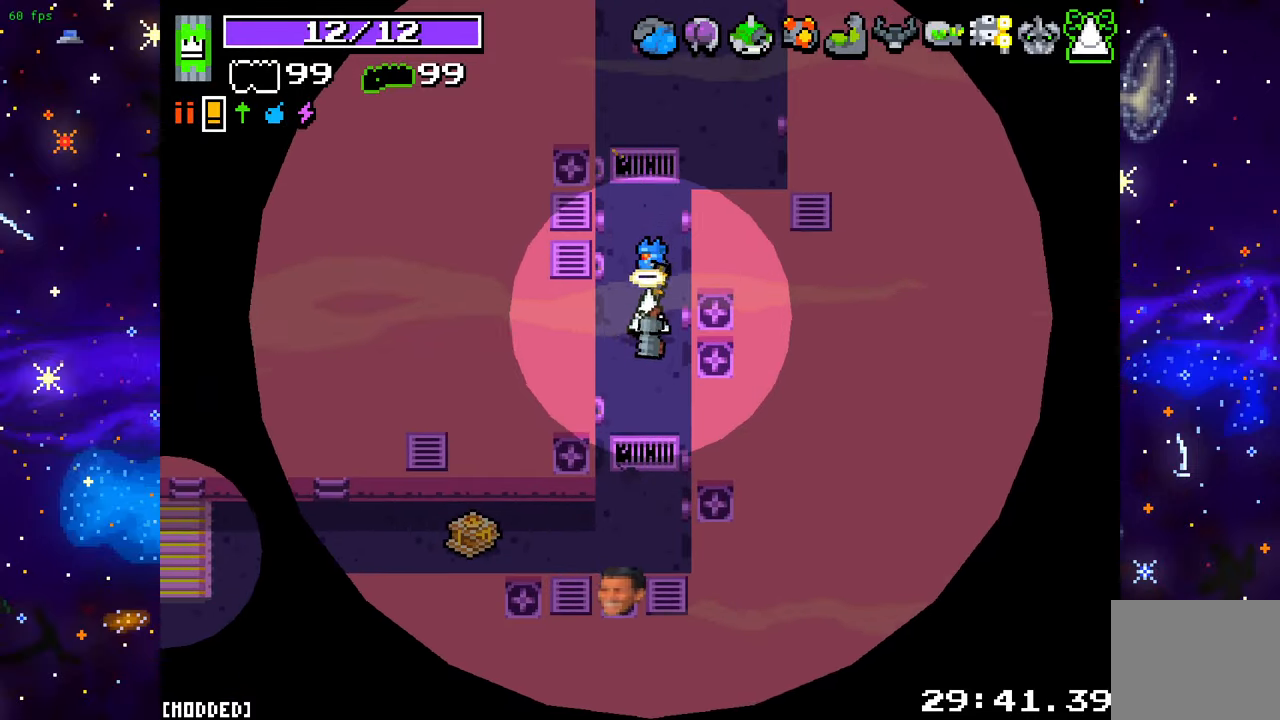
{"buttons": [], "left_stick": "down-left", "right_stick": "left", "events": [[117, "right_stick", "center"], [233, "left_stick", "down-left"], [467, "right_stick", "left"]]}
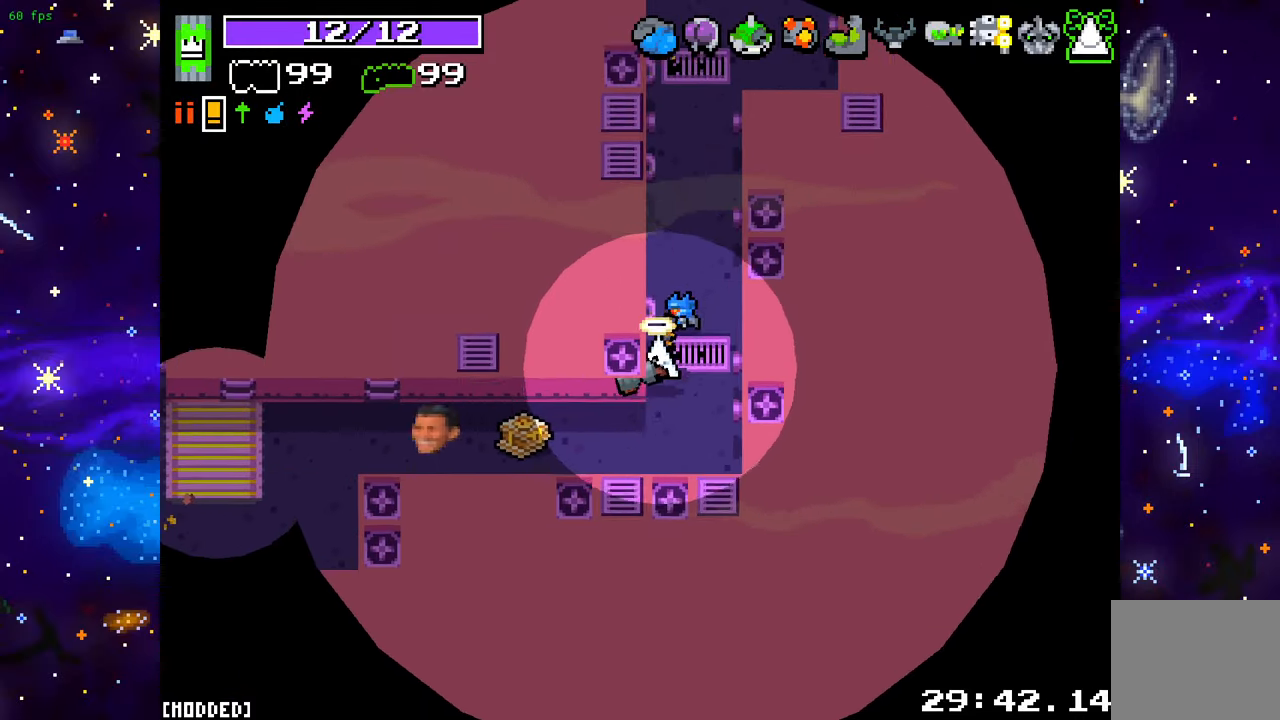
{"buttons": [], "left_stick": "left", "right_stick": "left", "events": [[200, "left_stick", "left"]]}
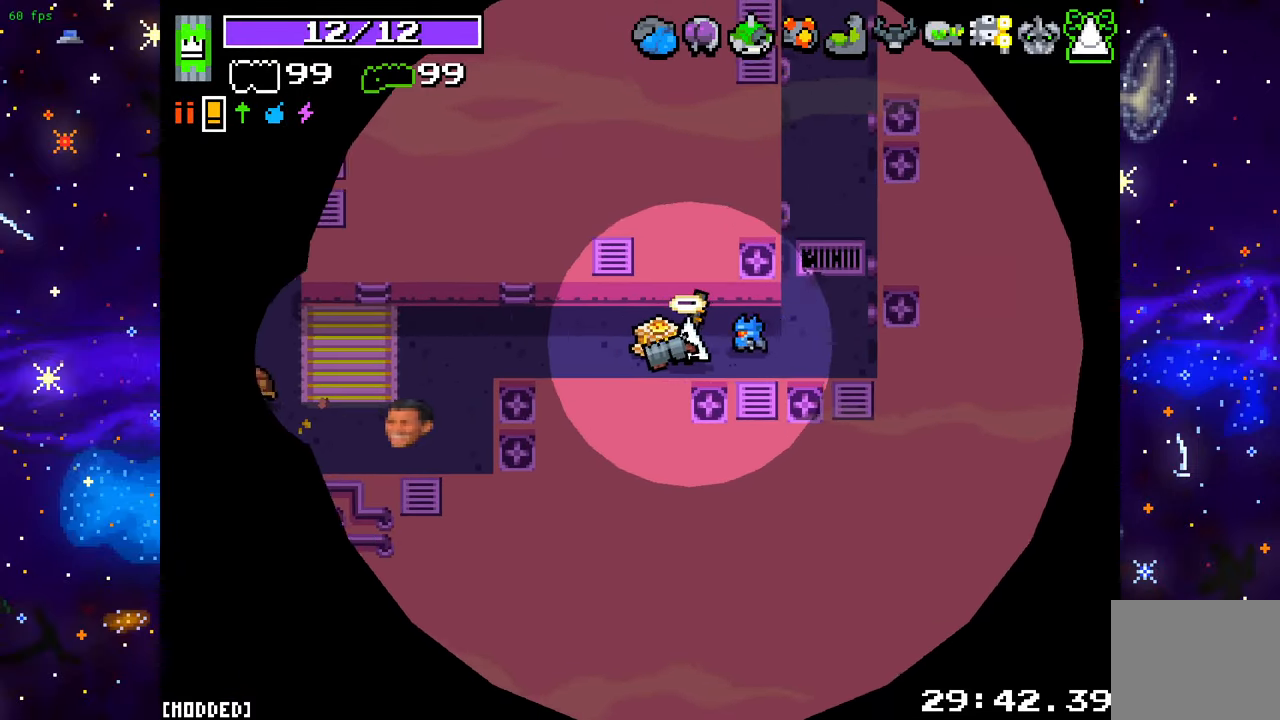
{"buttons": ["R2"], "left_stick": "left", "right_stick": "left", "events": [[500, "R2", "down"]]}
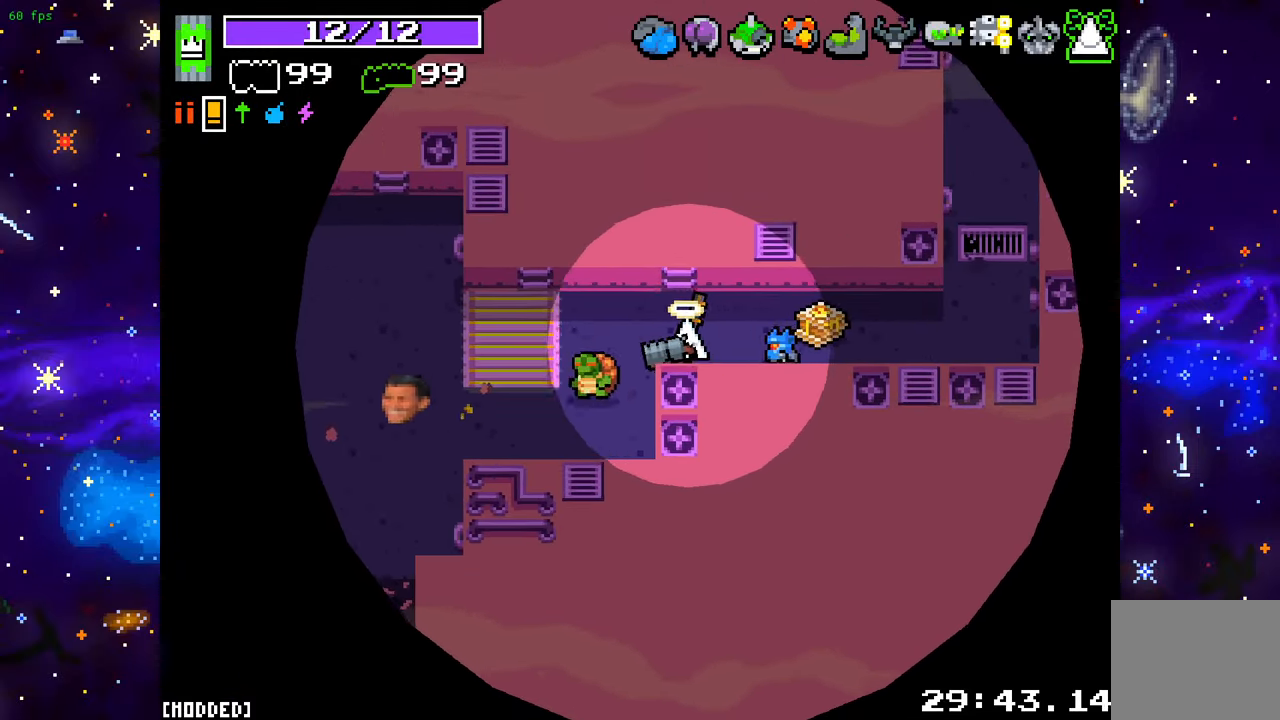
{"buttons": [], "left_stick": "left", "right_stick": "left", "events": [[200, "R2", "up"]]}
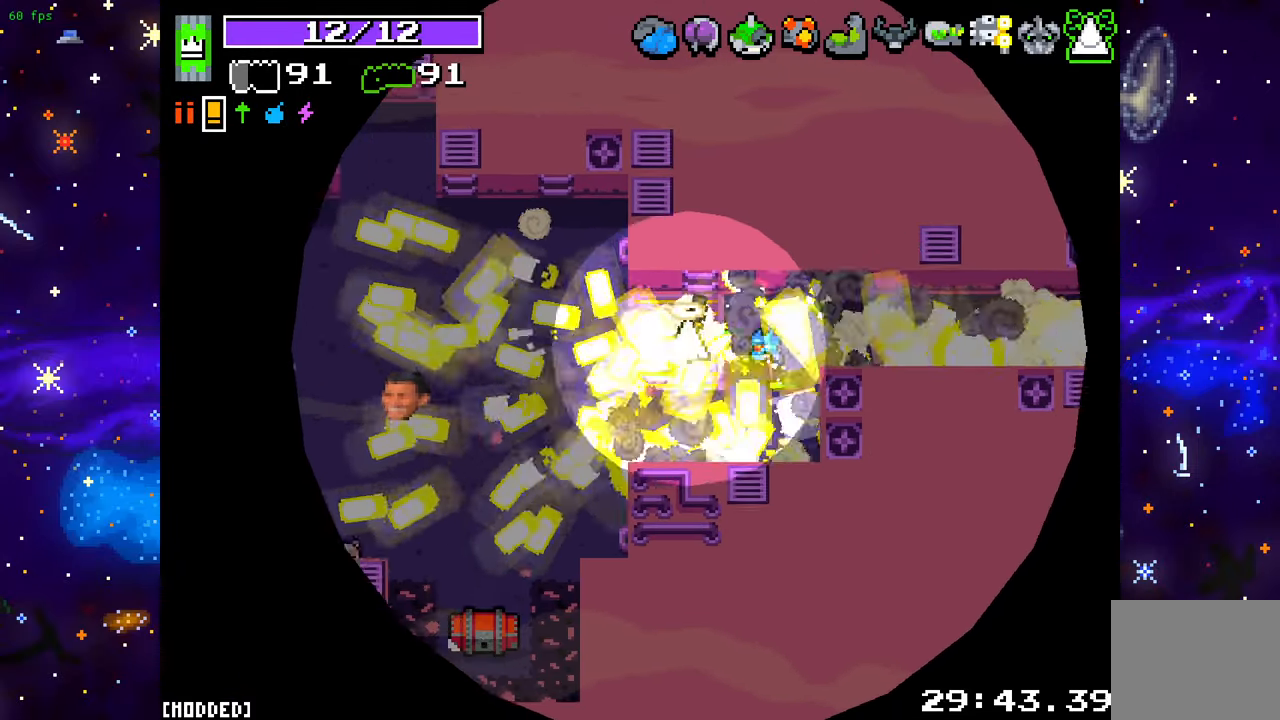
{"buttons": [], "left_stick": "left", "right_stick": "left", "events": []}
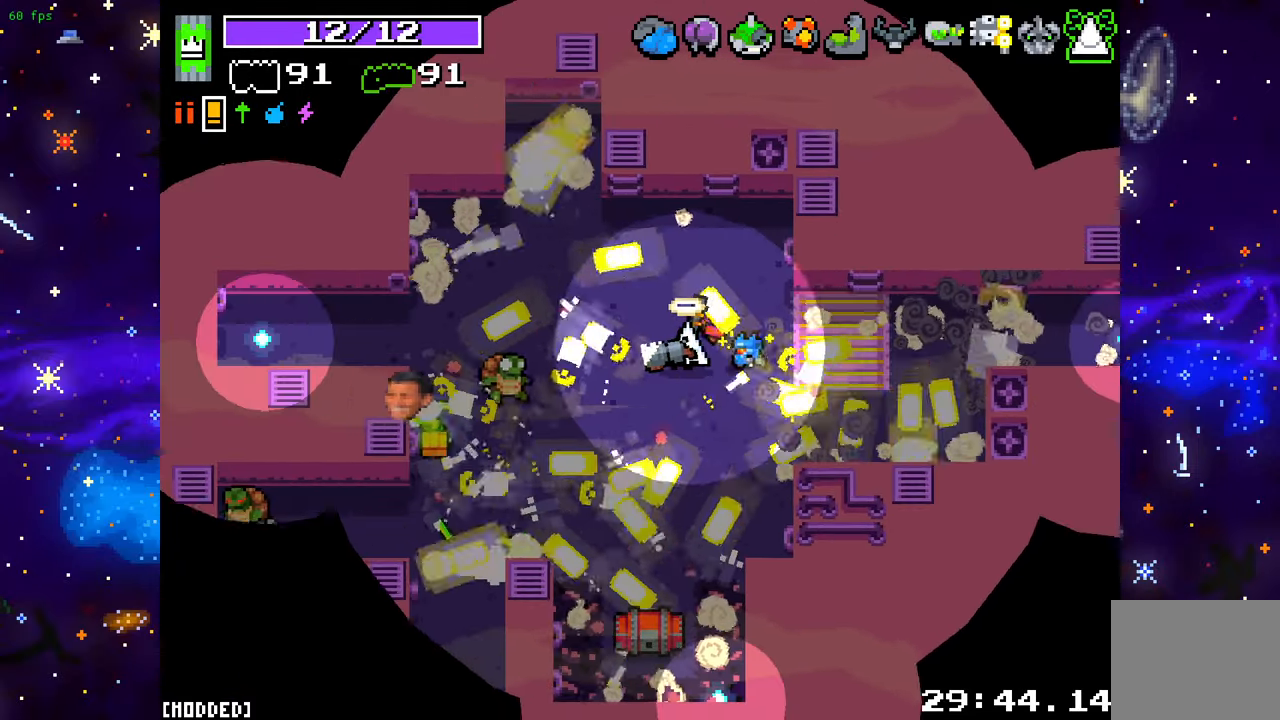
{"buttons": ["L1"], "left_stick": "down-left", "right_stick": "left", "events": [[200, "left_stick", "down-left"], [467, "L1", "down"]]}
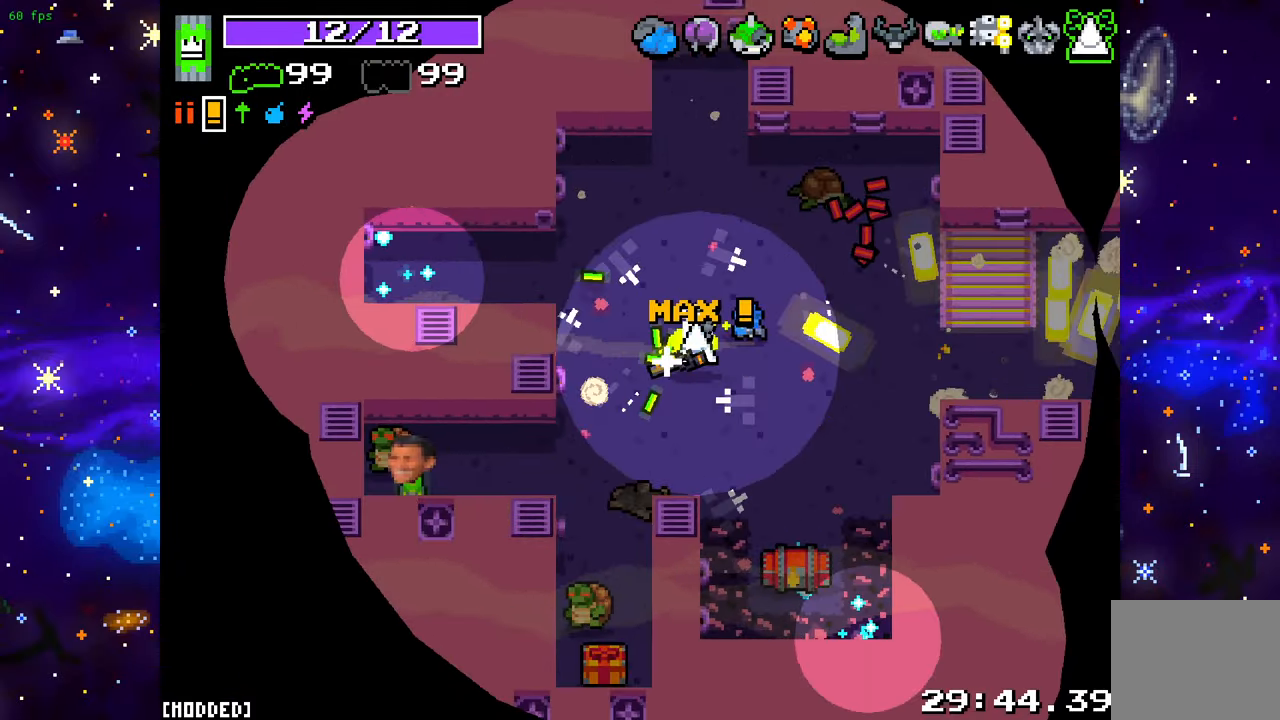
{"buttons": [], "left_stick": "up-right", "right_stick": "left", "events": [[33, "left_stick", "down"], [67, "L1", "up"], [283, "R2", "down"], [433, "R2", "up"], [467, "left_stick", "up-right"]]}
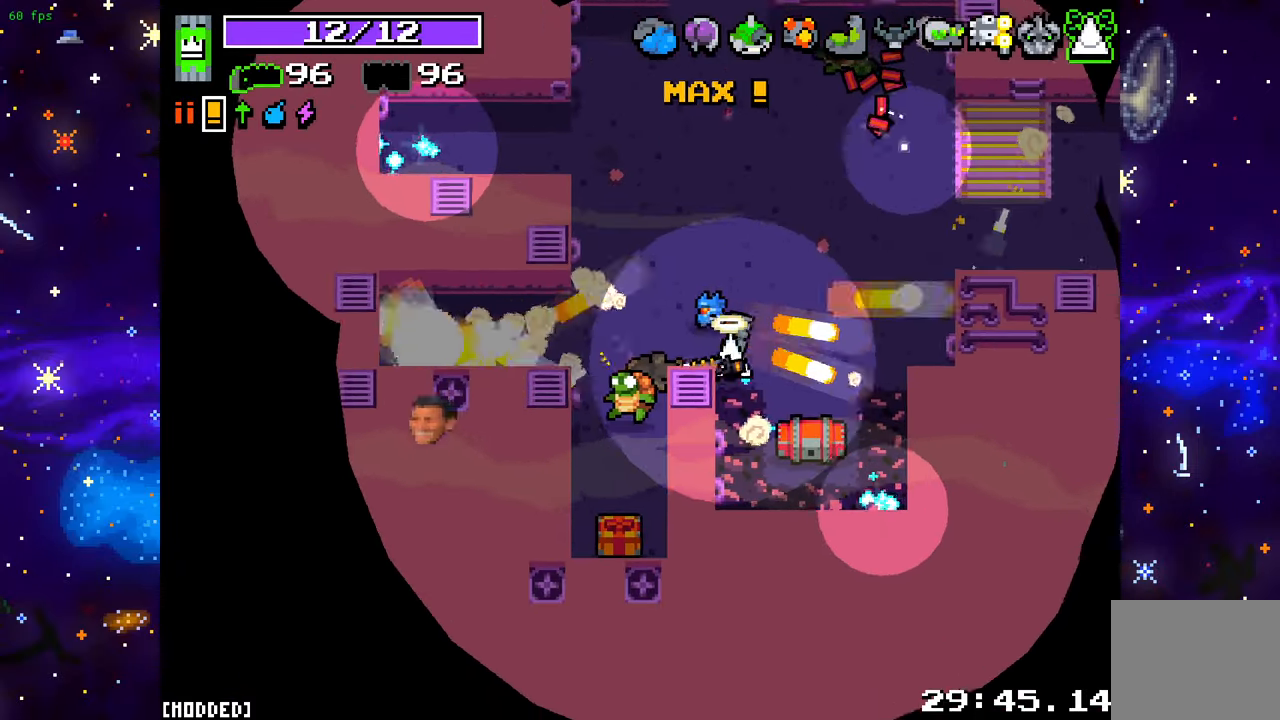
{"buttons": ["L1"], "left_stick": "up-left", "right_stick": "down-left", "events": [[50, "left_stick", "up"], [67, "right_stick", "down-left"], [117, "left_stick", "up-left"], [200, "R2", "down"], [300, "left_stick", "up-right"], [333, "R2", "up"], [433, "left_stick", "up-left"], [483, "L1", "down"]]}
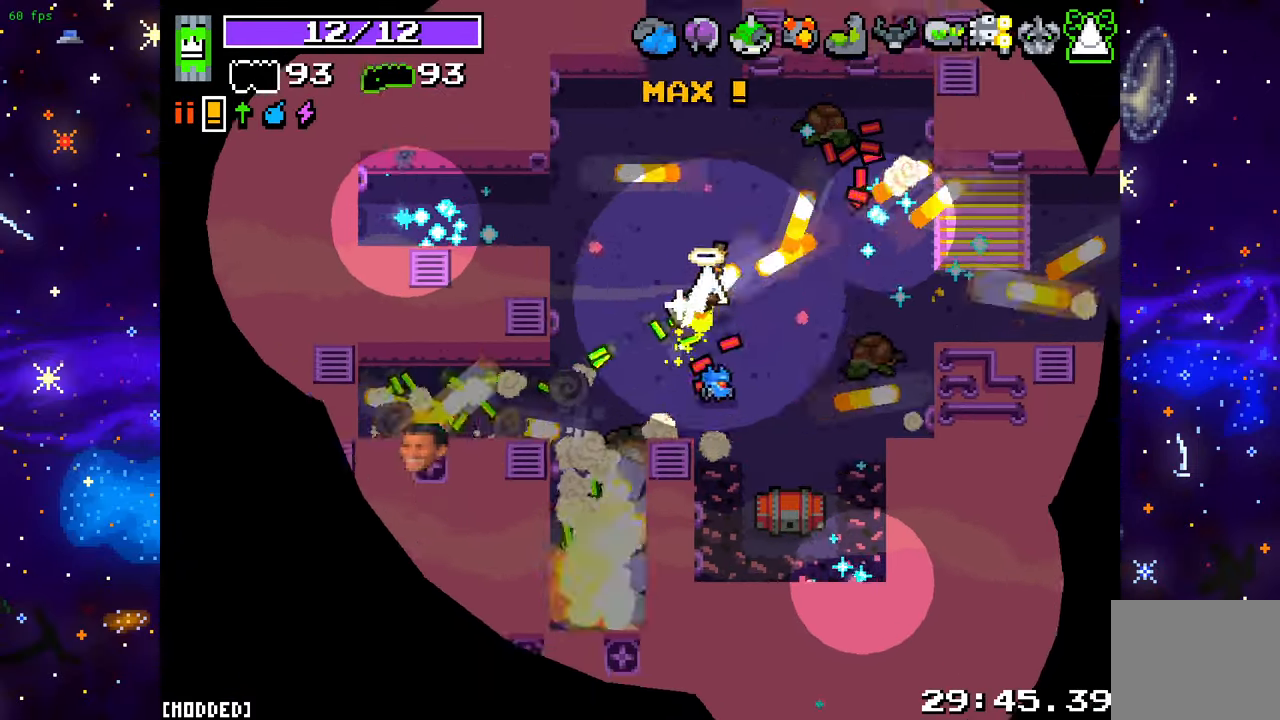
{"buttons": [], "left_stick": "up-right", "right_stick": "left", "events": [[17, "right_stick", "left"], [100, "L1", "up"], [150, "left_stick", "left"], [350, "left_stick", "center"], [433, "left_stick", "up-right"]]}
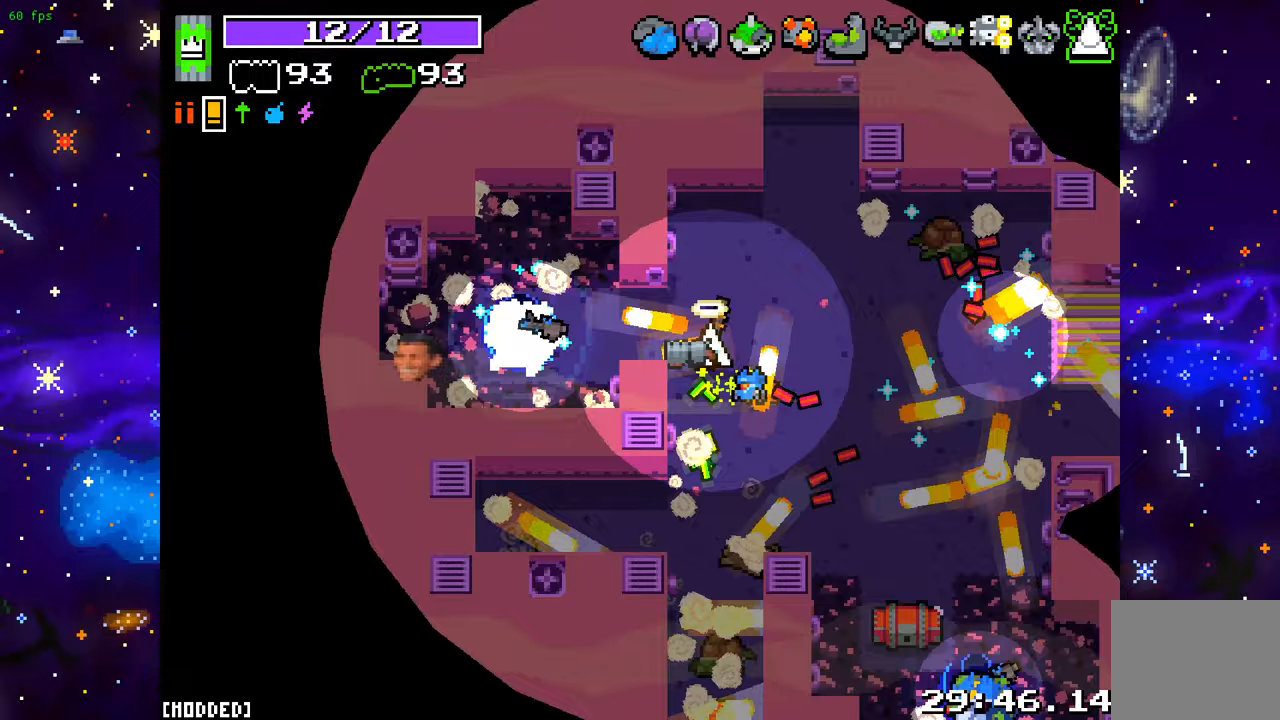
{"buttons": [], "left_stick": "center", "right_stick": "left", "events": [[67, "left_stick", "right"], [283, "left_stick", "center"]]}
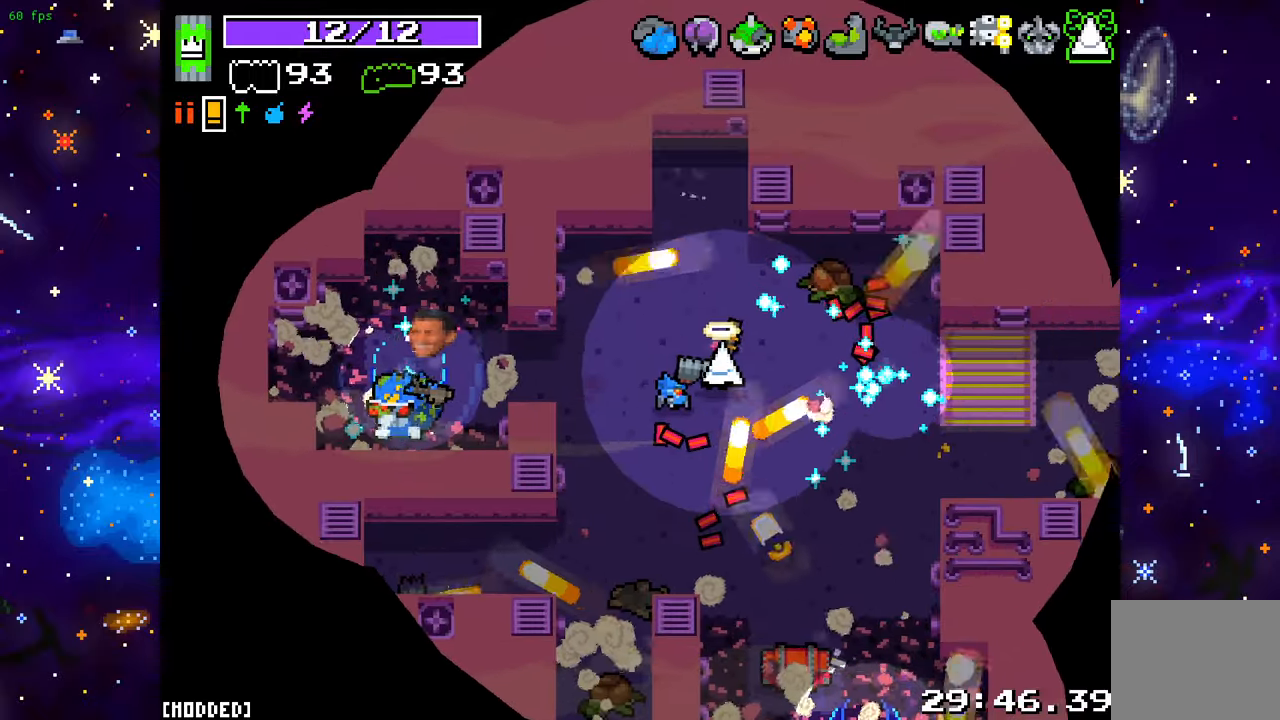
{"buttons": [], "left_stick": "down-right", "right_stick": "up-left", "events": [[317, "left_stick", "down-right"], [317, "right_stick", "up-left"]]}
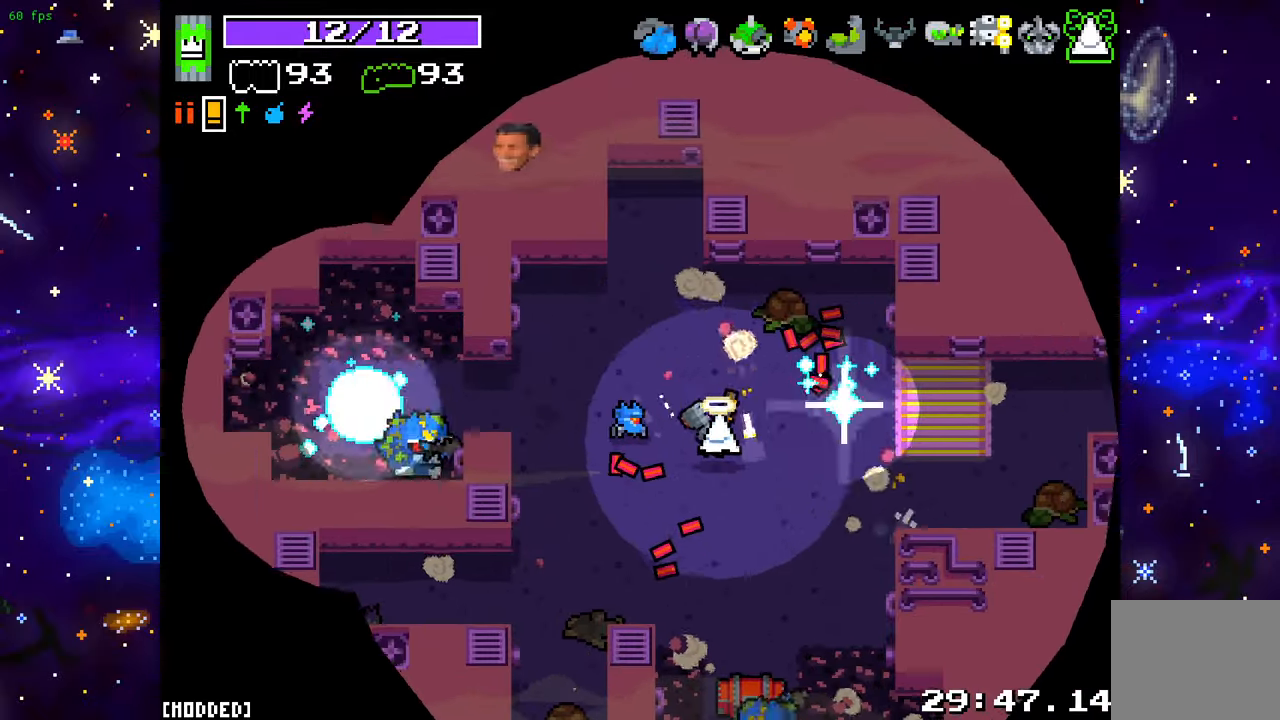
{"buttons": ["L1"], "left_stick": "up-left", "right_stick": "up-left", "events": [[83, "right_stick", "up"], [217, "L2", "down"], [267, "left_stick", "down-left"], [367, "L2", "up"], [433, "right_stick", "up-left"], [467, "L1", "down"], [467, "left_stick", "up-left"]]}
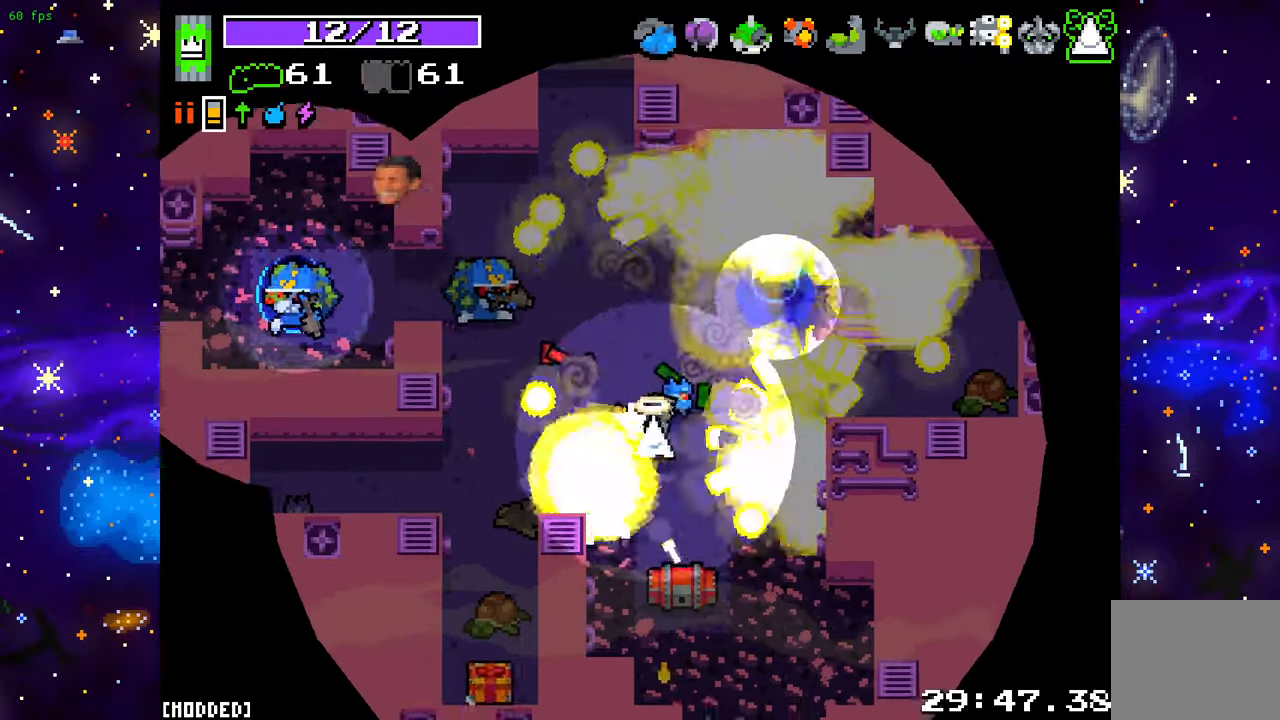
{"buttons": [], "left_stick": "down", "right_stick": "left", "events": [[50, "right_stick", "left"], [67, "left_stick", "up-right"], [83, "L1", "up"], [150, "R2", "down"], [217, "right_stick", "down-left"], [250, "left_stick", "down-right"], [400, "R2", "up"], [400, "right_stick", "left"], [450, "left_stick", "down"]]}
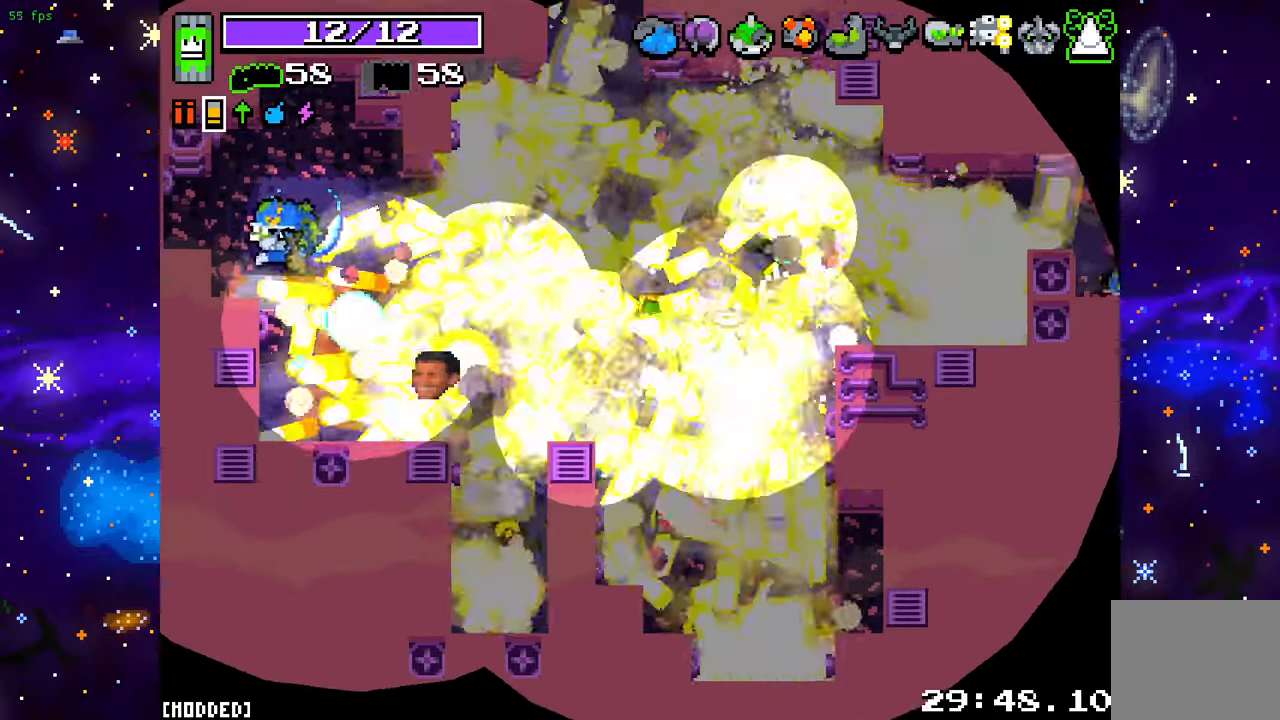
{"buttons": [], "left_stick": "up", "right_stick": "left", "events": [[33, "left_stick", "down-left"], [133, "left_stick", "left"], [283, "left_stick", "up-left"], [483, "left_stick", "up"]]}
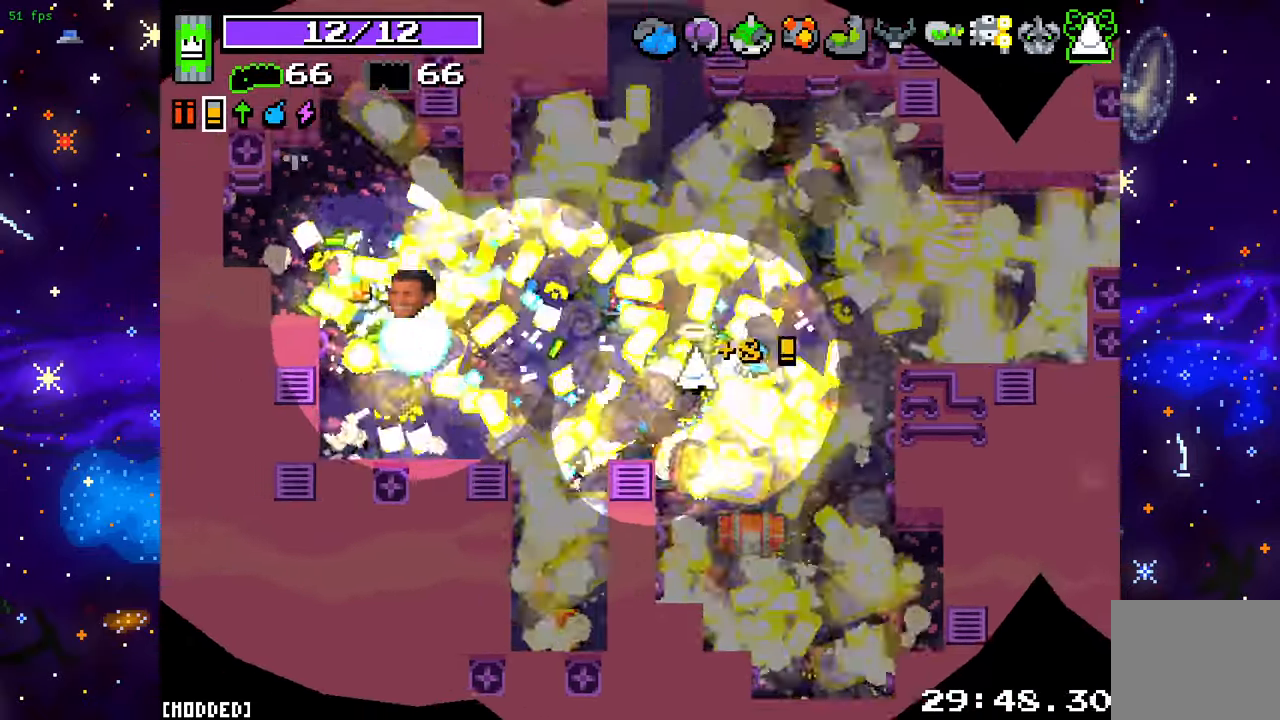
{"buttons": [], "left_stick": "up-right", "right_stick": "up-right", "events": [[183, "left_stick", "up-right"], [217, "right_stick", "up-left"], [383, "right_stick", "up-right"]]}
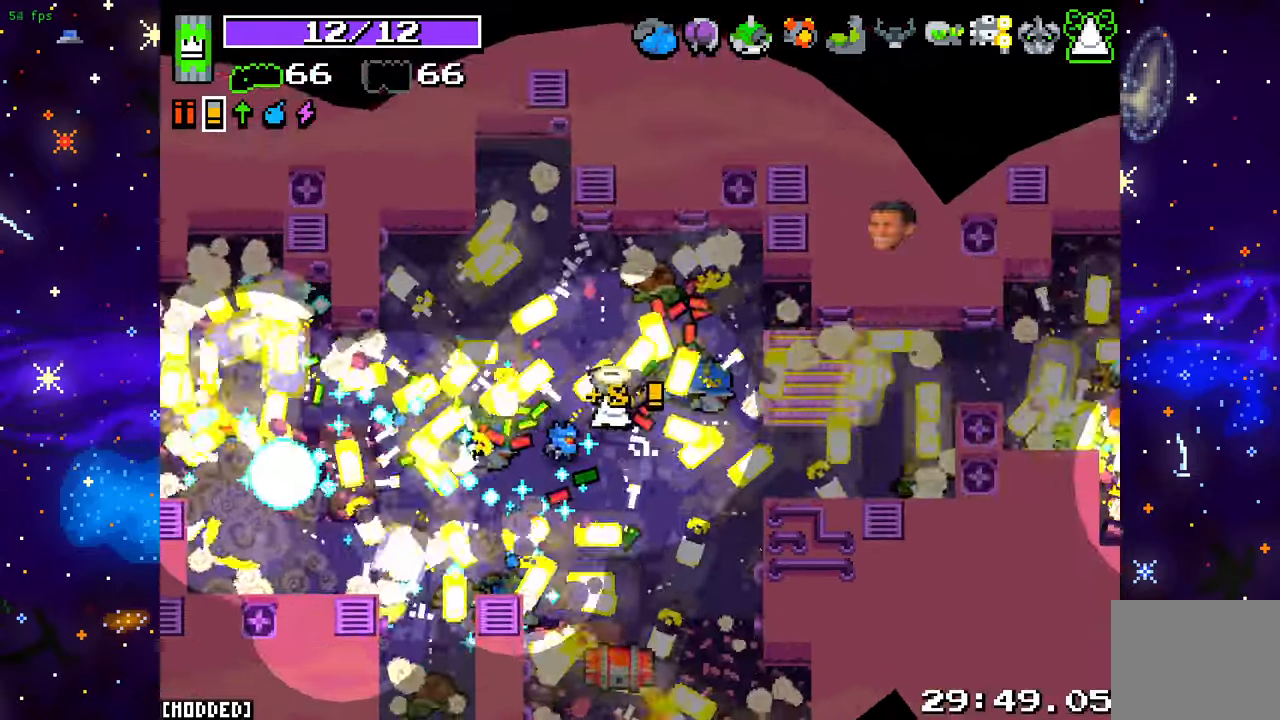
{"buttons": [], "left_stick": "up-left", "right_stick": "right", "events": [[133, "left_stick", "center"], [133, "right_stick", "right"], [317, "left_stick", "up-left"]]}
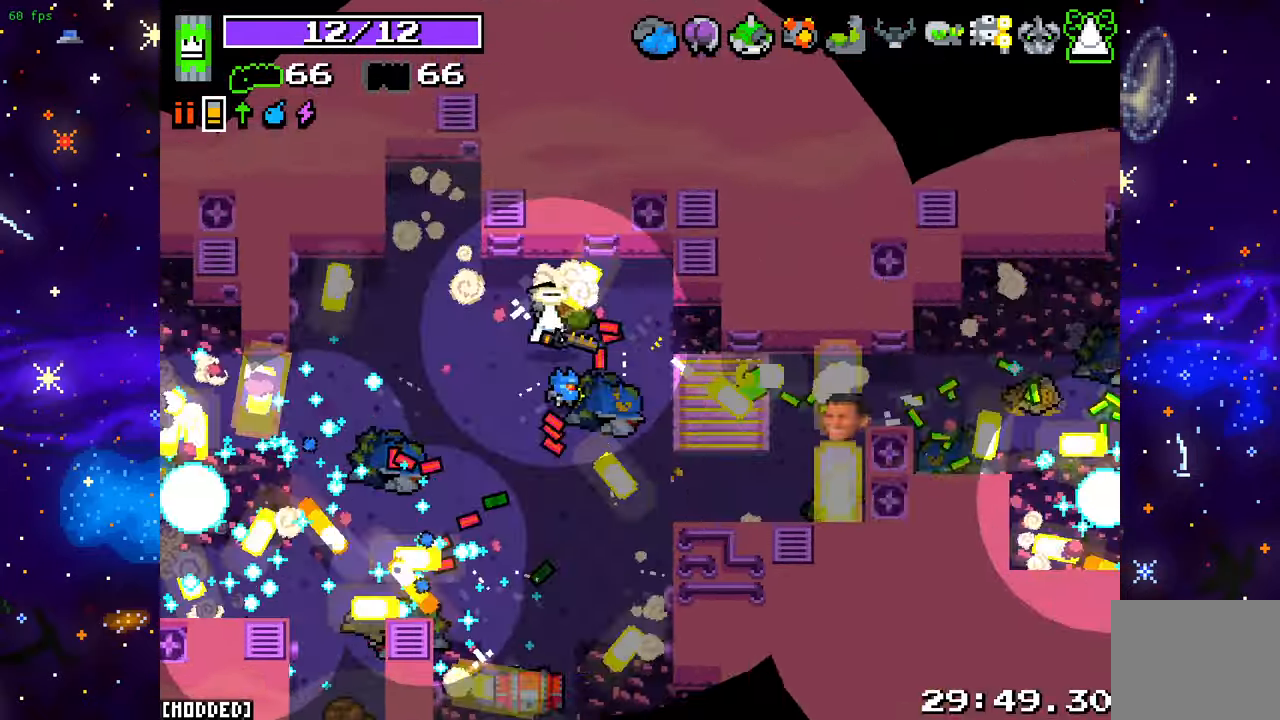
{"buttons": [], "left_stick": "up", "right_stick": "down-right", "events": [[117, "right_stick", "down-right"], [417, "left_stick", "up"]]}
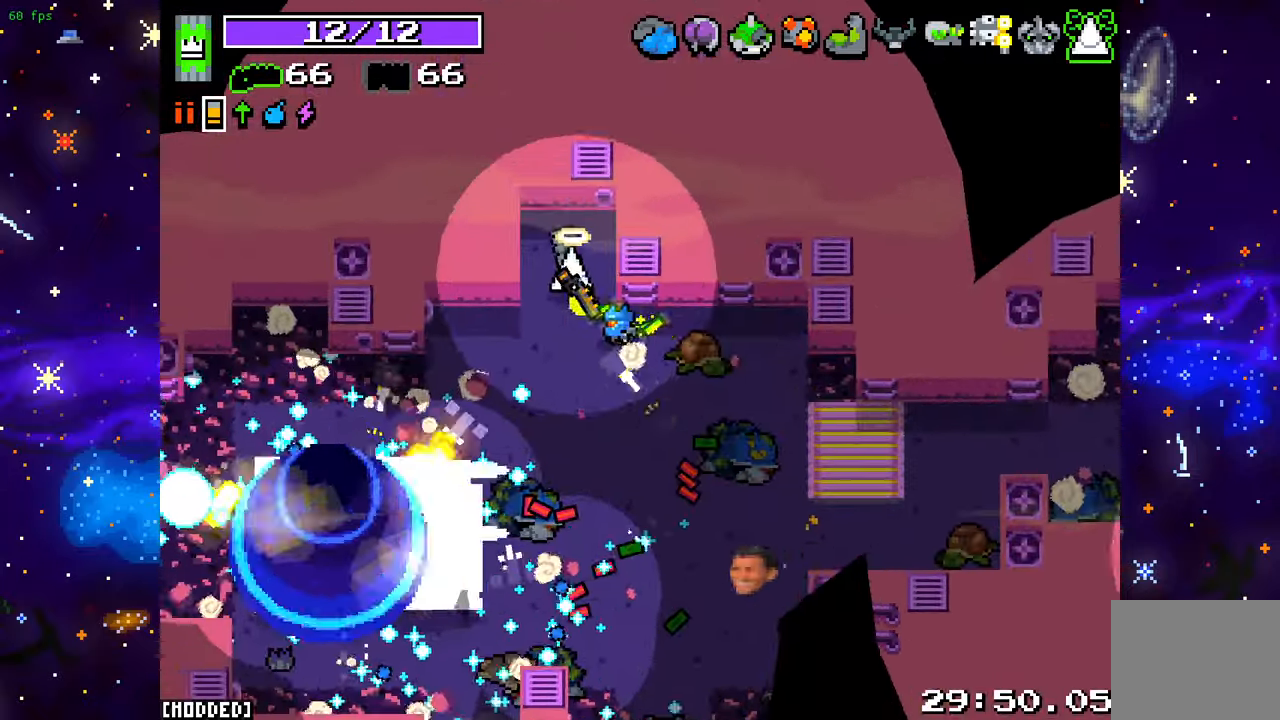
{"buttons": [], "left_stick": "center", "right_stick": "down", "events": [[83, "left_stick", "center"], [100, "right_stick", "down"]]}
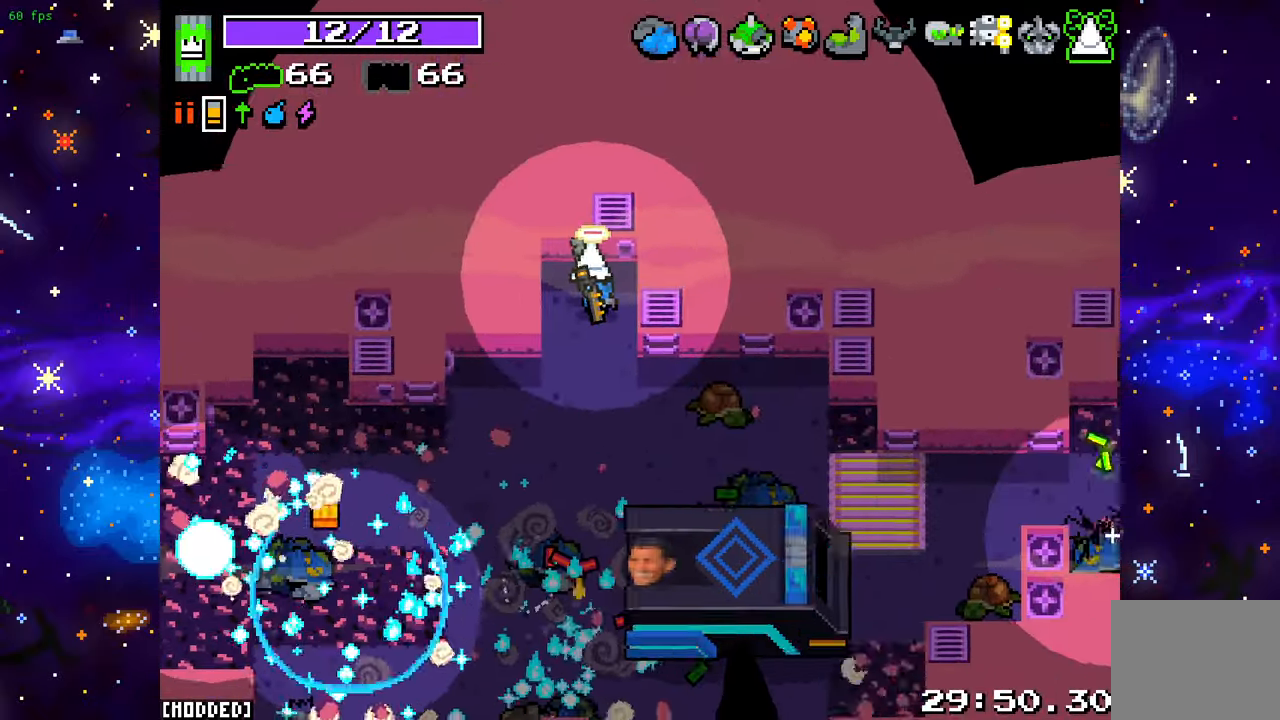
{"buttons": [], "left_stick": "center", "right_stick": "down", "events": [[167, "left_stick", "up"], [367, "left_stick", "center"]]}
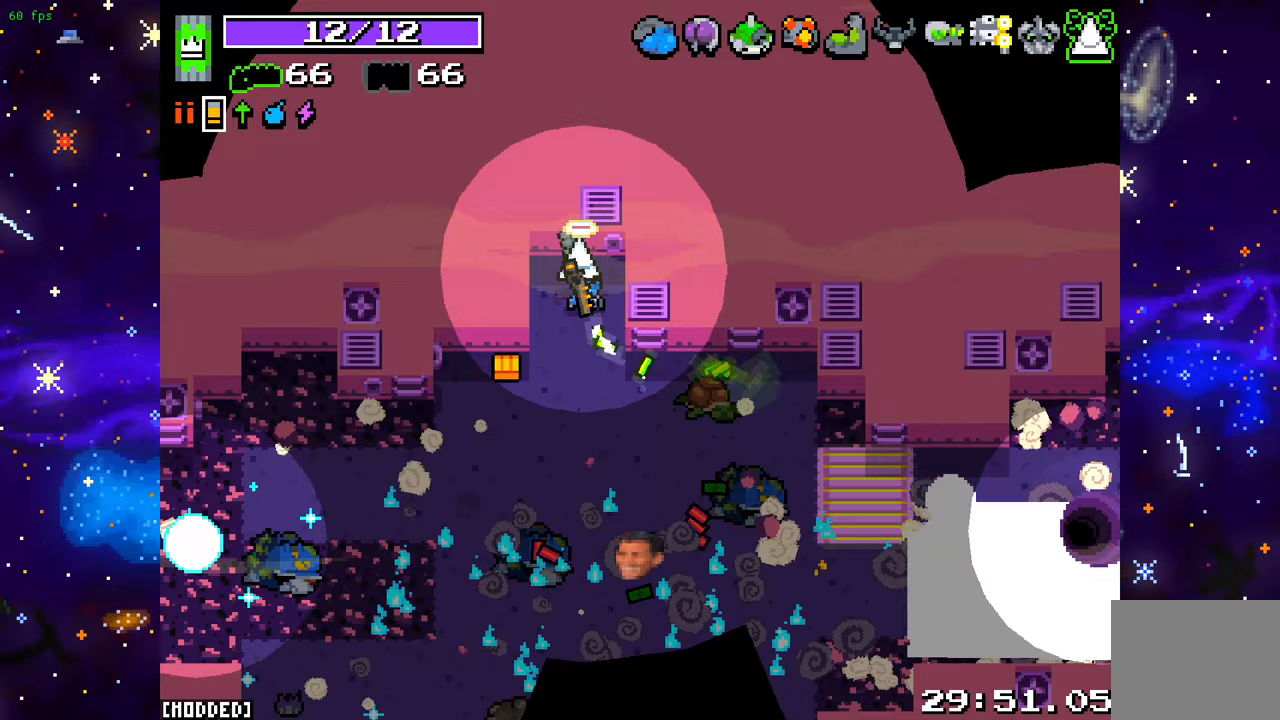
{"buttons": [], "left_stick": "center", "right_stick": "down", "events": []}
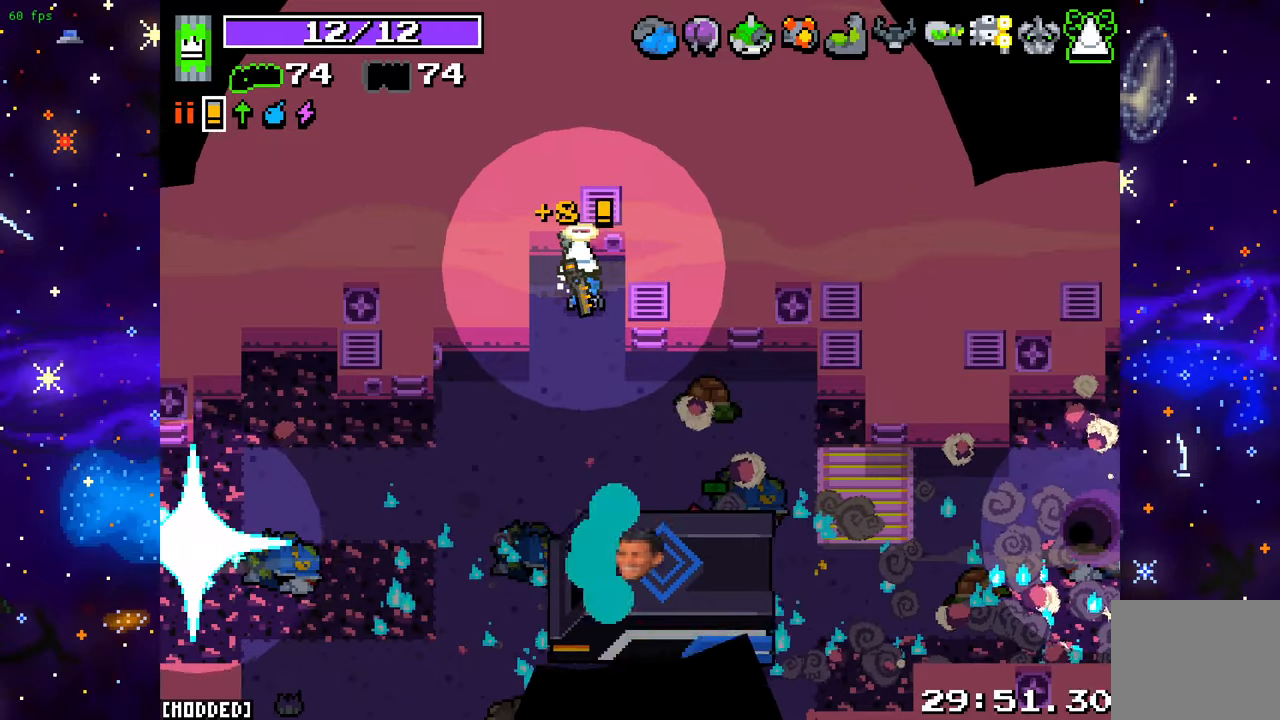
{"buttons": [], "left_stick": "center", "right_stick": "down", "events": []}